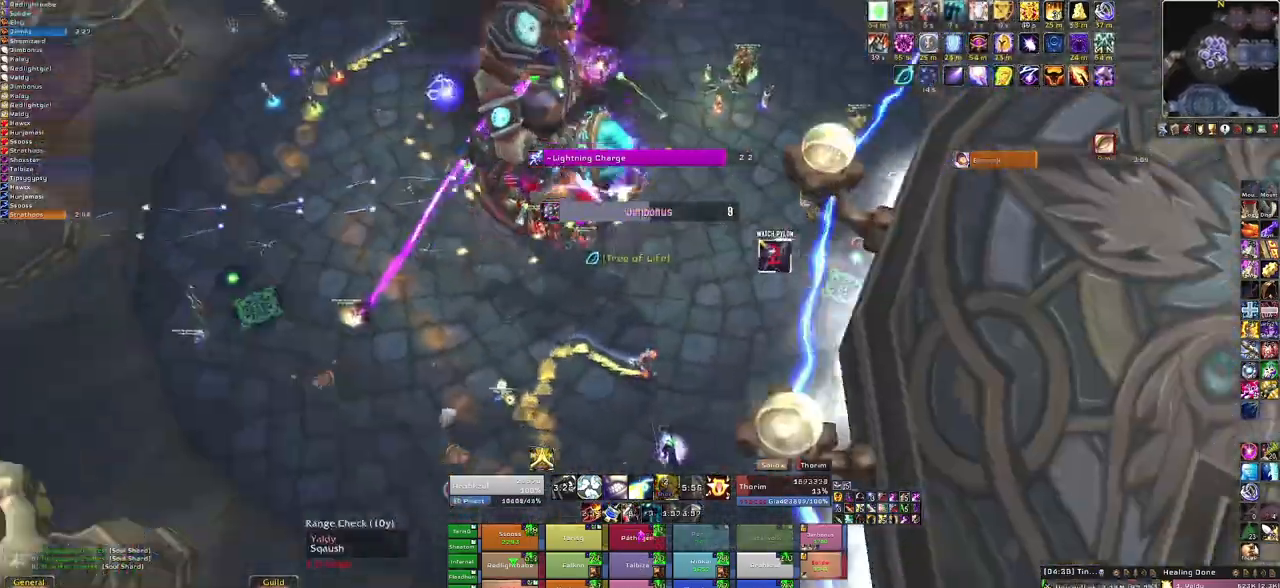
Gameplay with keyboard and mouse; each line is a JSON object with the keys and mouse buttons held at the frame after it. "events" lists presses ("down") and releases ("up") of "1", "2", "3", "4", "5", "a", "alt", "b", "c", "ctrl", "d", "e", "f", "g", "q", "r", "s", "shift", "space", "t", "tab", "tilde", "v", "w", "x", "z", "mouse_left", "mouse_wheel", "mouse_right", "mouse_mb4" and "mouse_mb5" between this image and that frame as [ms after this image, input, new state], when the widget could be followed in between. "mouse_left", "mouse_wheel", "mouse_right", "mouse_mb4", "mouse_mb5" = the "left", "wheel", "right", "mb4", "mb5" buttons of the "mouse" list. No other keys are recorded. "wheel" means that the mouse wheel is clicked or scrolled. Mouse movement is not recorded.
{"keys": [], "mouse": [], "events": [[133, "mouse_right", "up"]]}
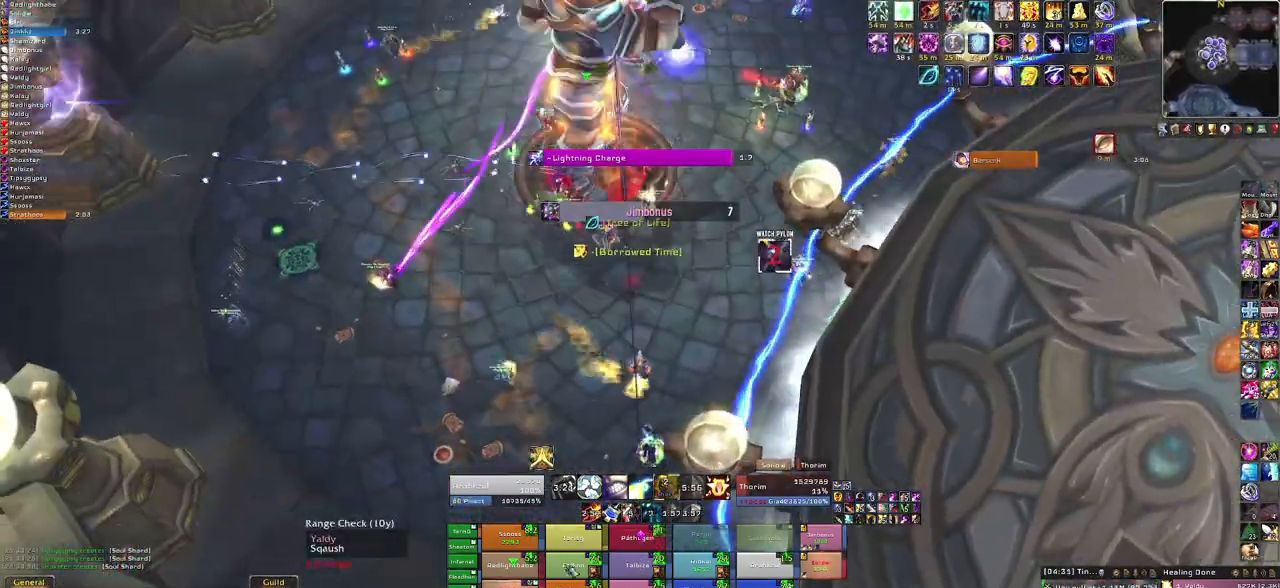
{"keys": [], "mouse": [], "events": [[334, "f", "down"], [434, "f", "up"]]}
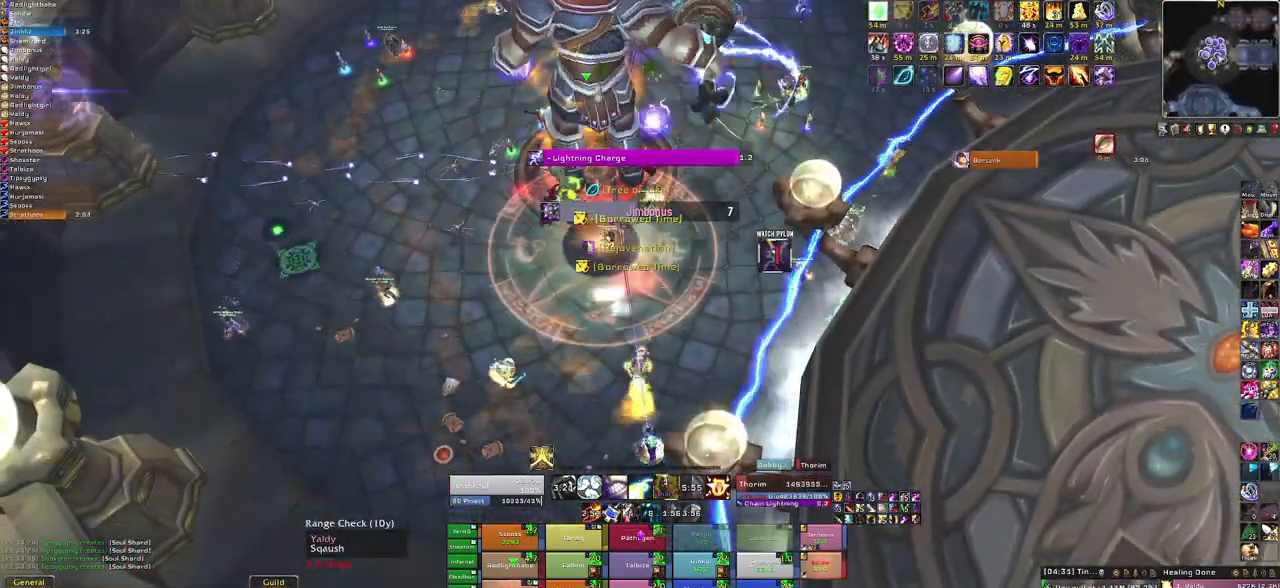
{"keys": [], "mouse": [], "events": []}
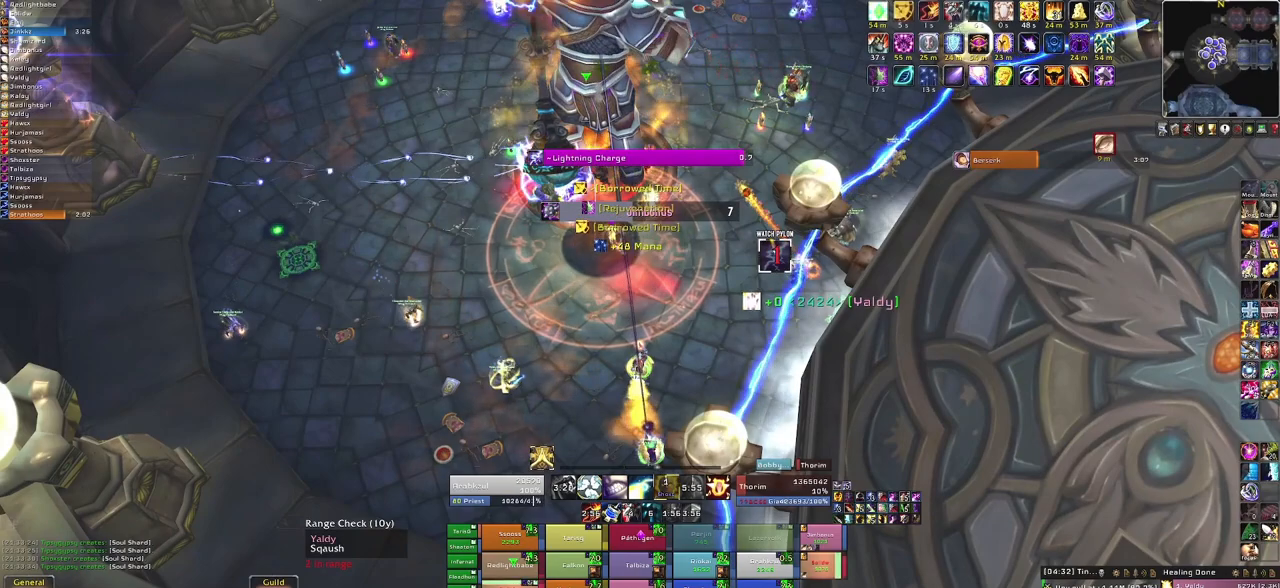
{"keys": [], "mouse": [], "events": [[100, "f", "down"], [234, "f", "up"], [334, "f", "down"], [467, "f", "up"]]}
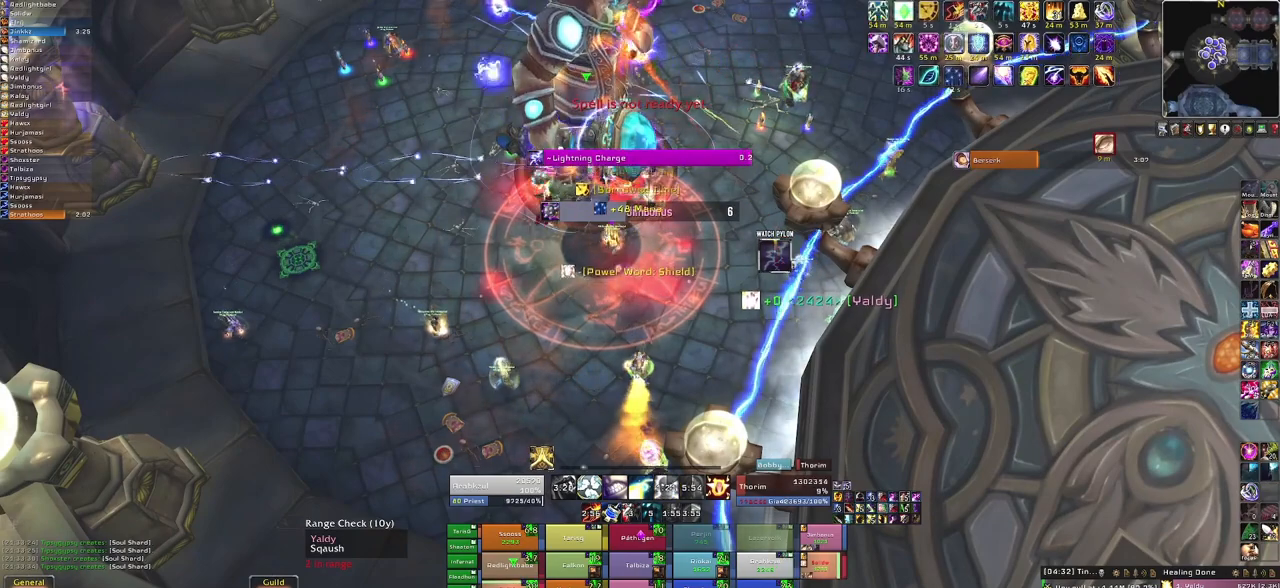
{"keys": [], "mouse": [], "events": [[33, "f", "down"], [167, "f", "up"]]}
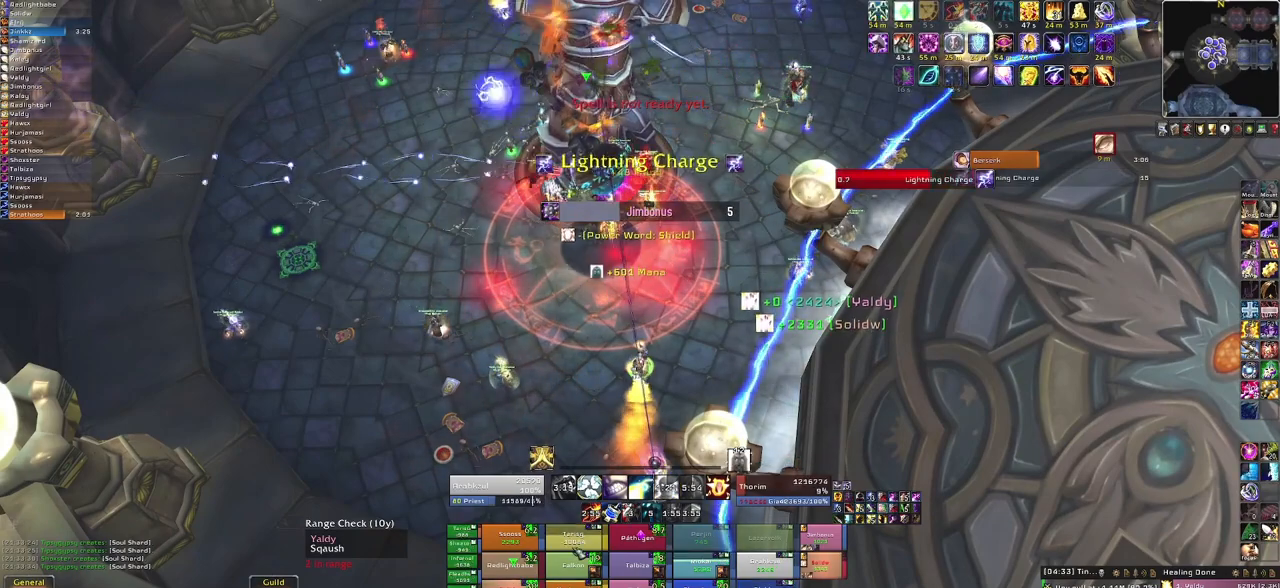
{"keys": [], "mouse": [], "events": [[367, "f", "down"], [501, "f", "up"]]}
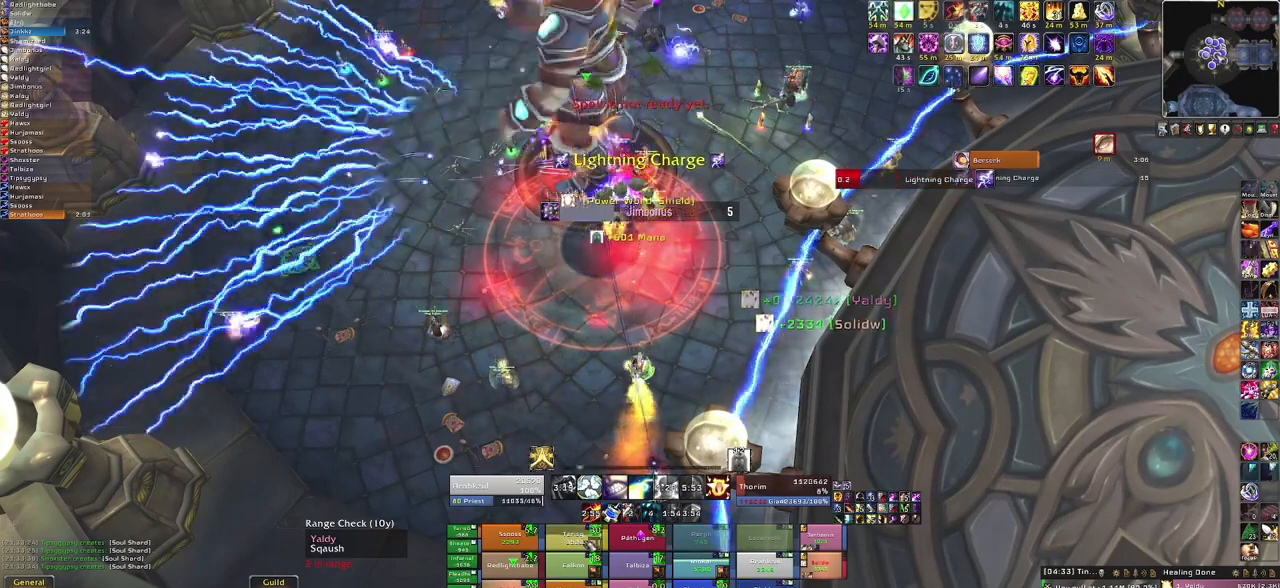
{"keys": [], "mouse": [], "events": [[100, "f", "down"], [233, "f", "up"]]}
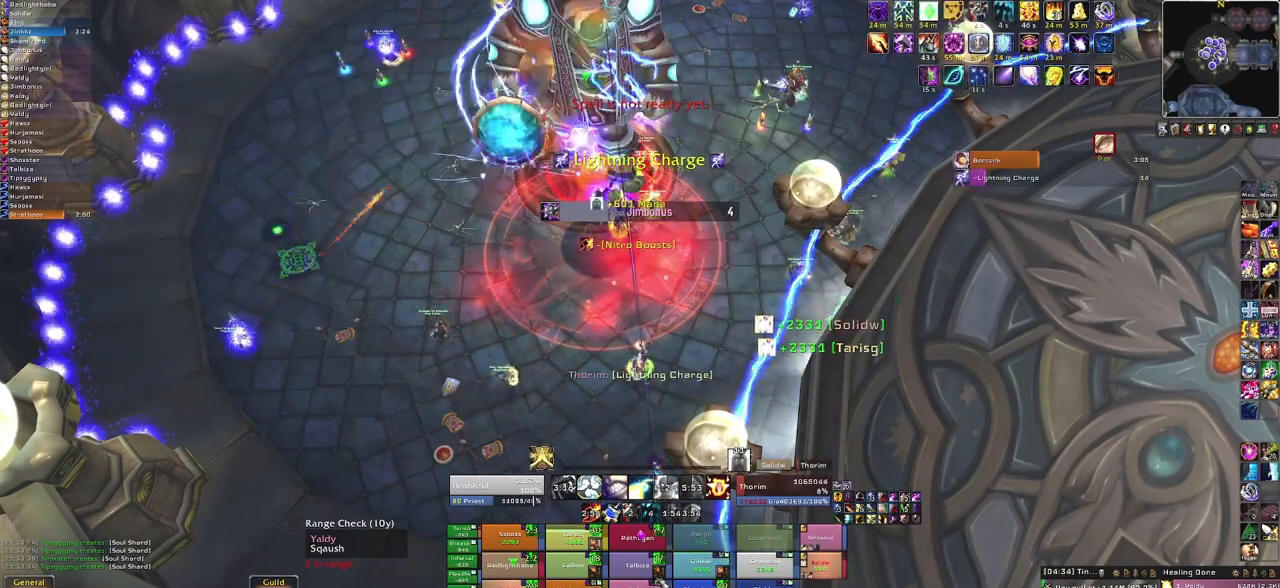
{"keys": [], "mouse": [], "events": [[301, "f", "down"], [434, "f", "up"]]}
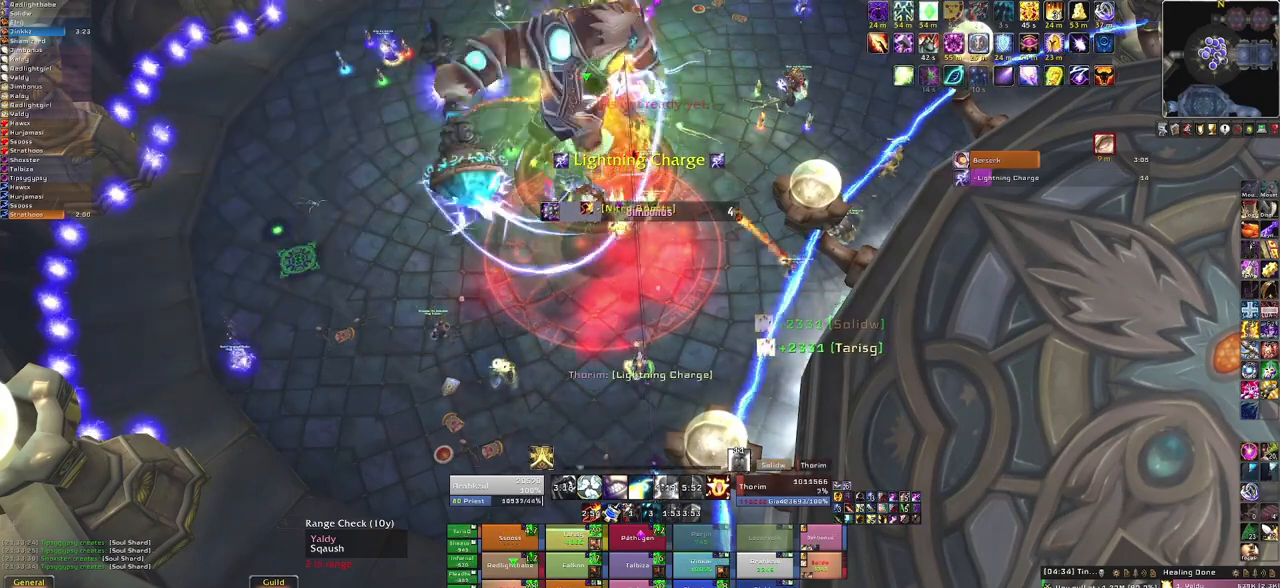
{"keys": [], "mouse": [], "events": [[33, "f", "down"], [167, "f", "up"], [233, "f", "down"], [367, "f", "up"]]}
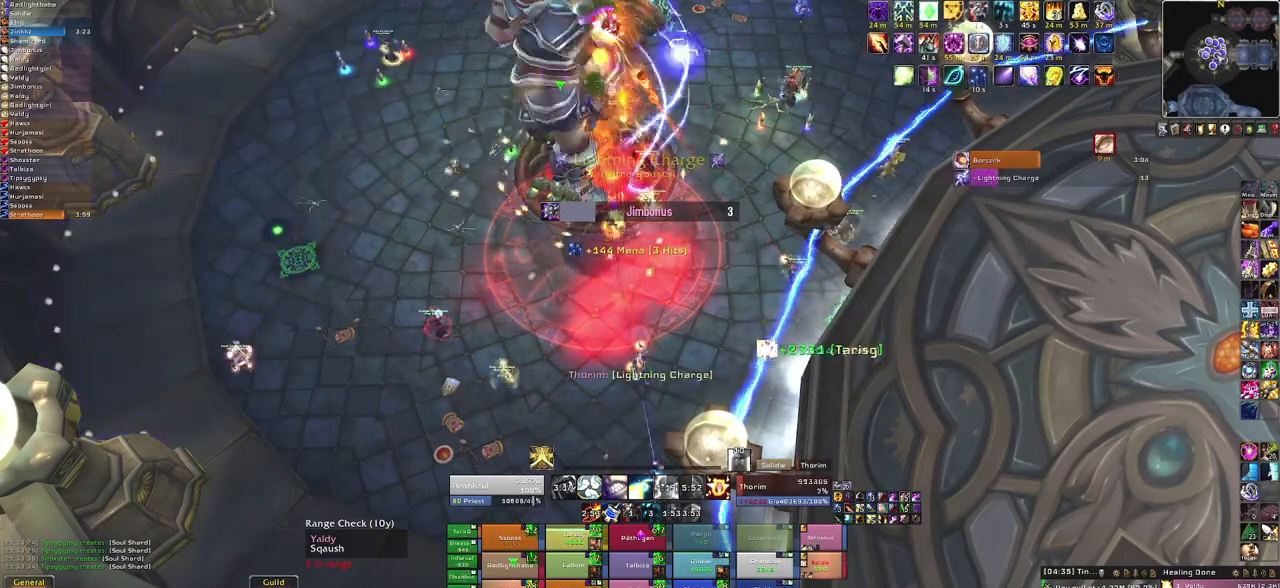
{"keys": ["f"], "mouse": [], "events": [[134, "f", "down"], [301, "f", "up"], [367, "f", "down"]]}
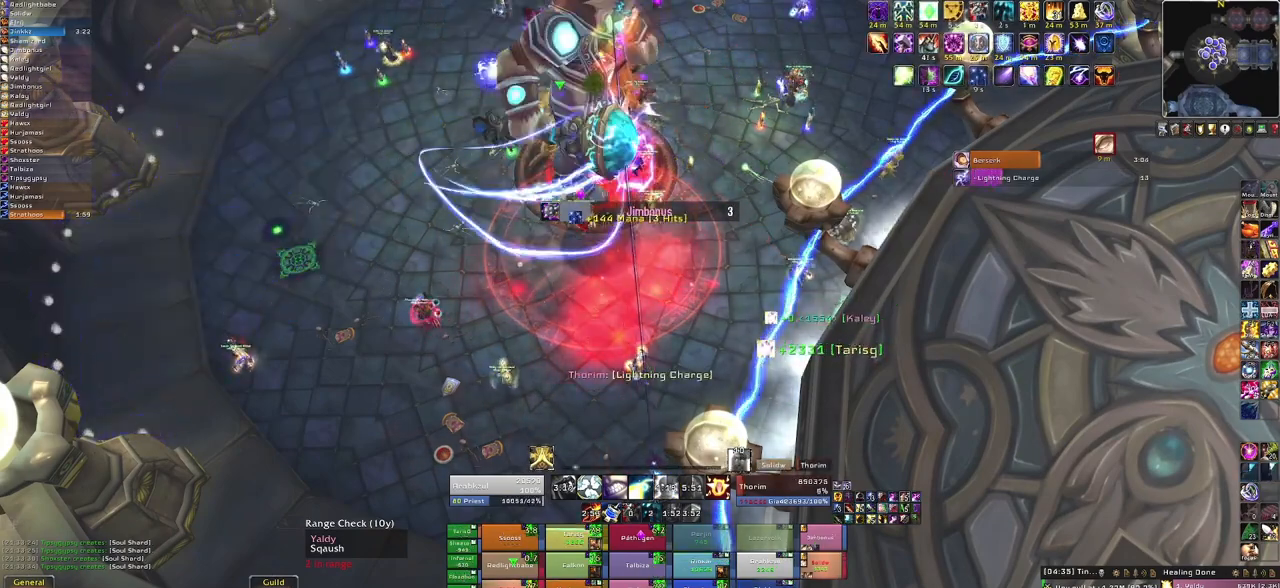
{"keys": [], "mouse": [], "events": [[33, "f", "up"], [100, "f", "down"], [233, "f", "up"]]}
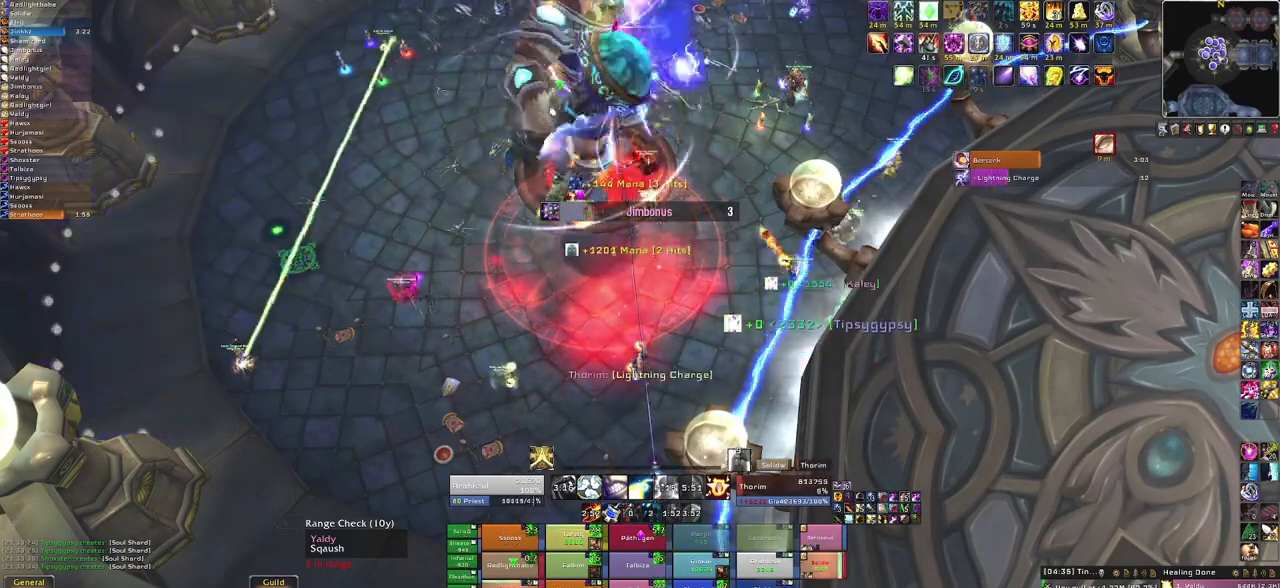
{"keys": [], "mouse": [], "events": [[267, "f", "down"], [434, "f", "up"]]}
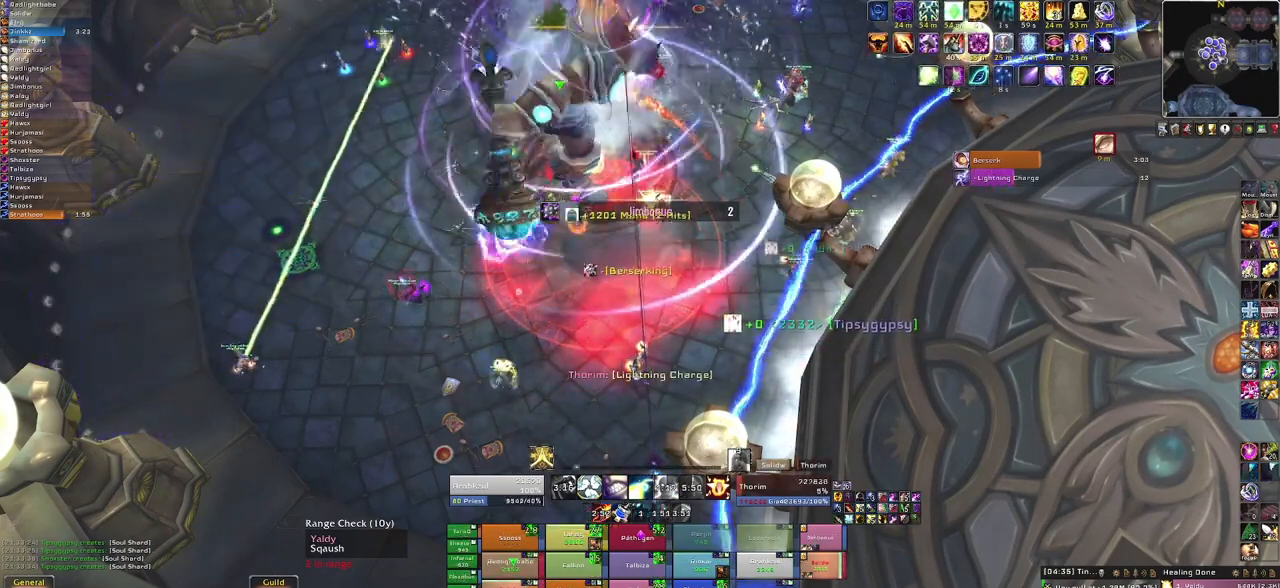
{"keys": [], "mouse": [], "events": []}
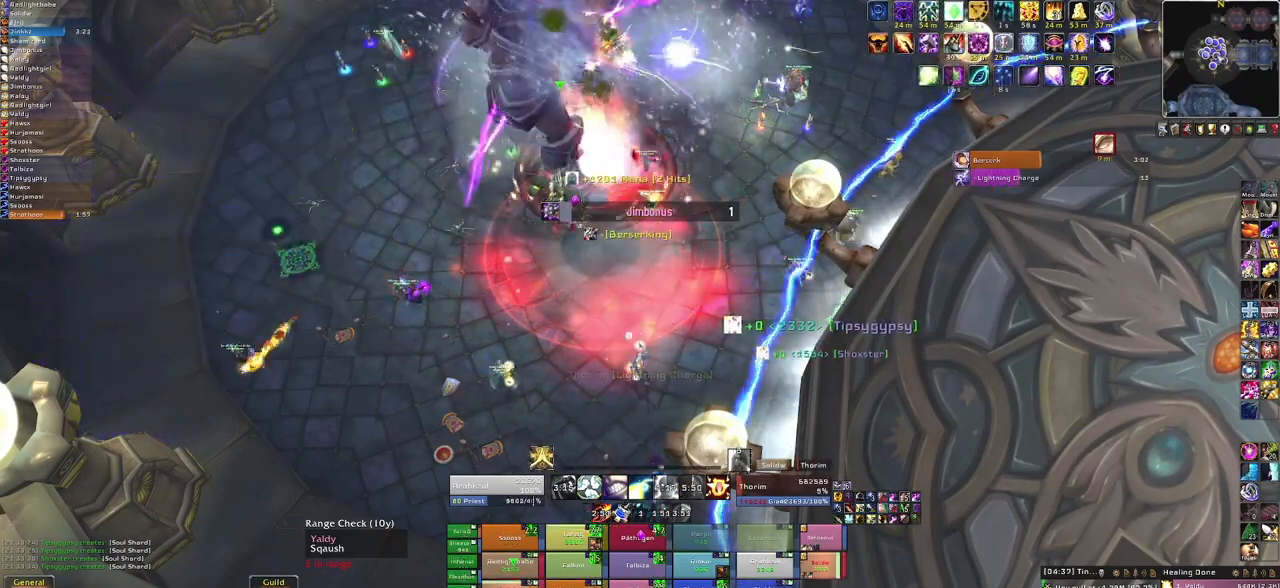
{"keys": [], "mouse": [], "events": [[200, "f", "down"], [401, "f", "up"]]}
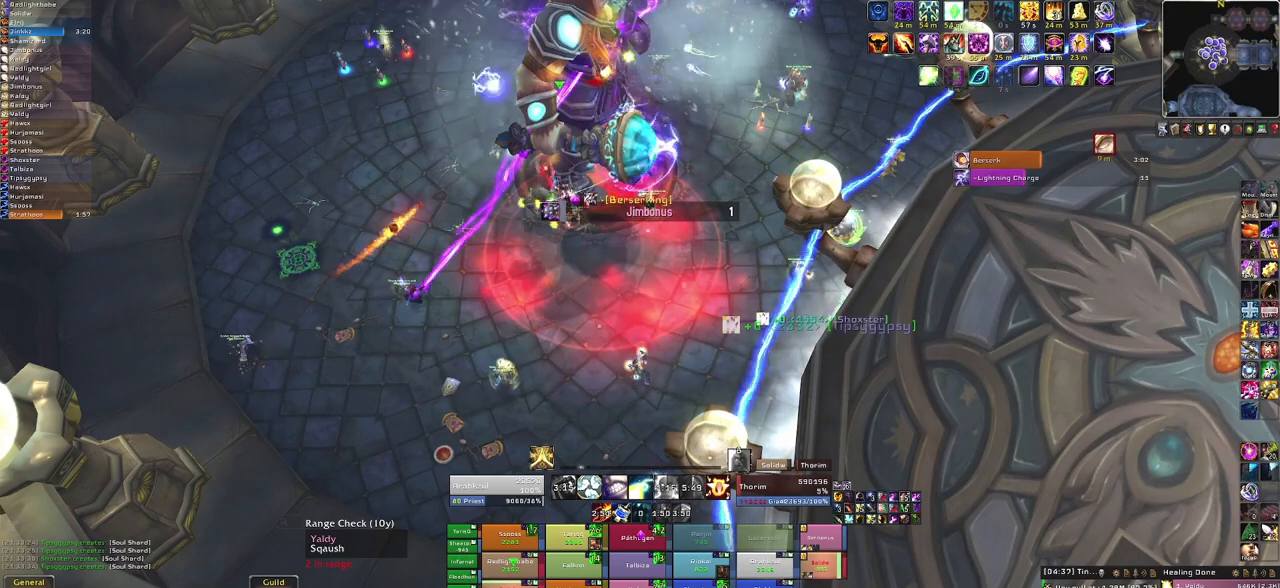
{"keys": [], "mouse": [], "events": []}
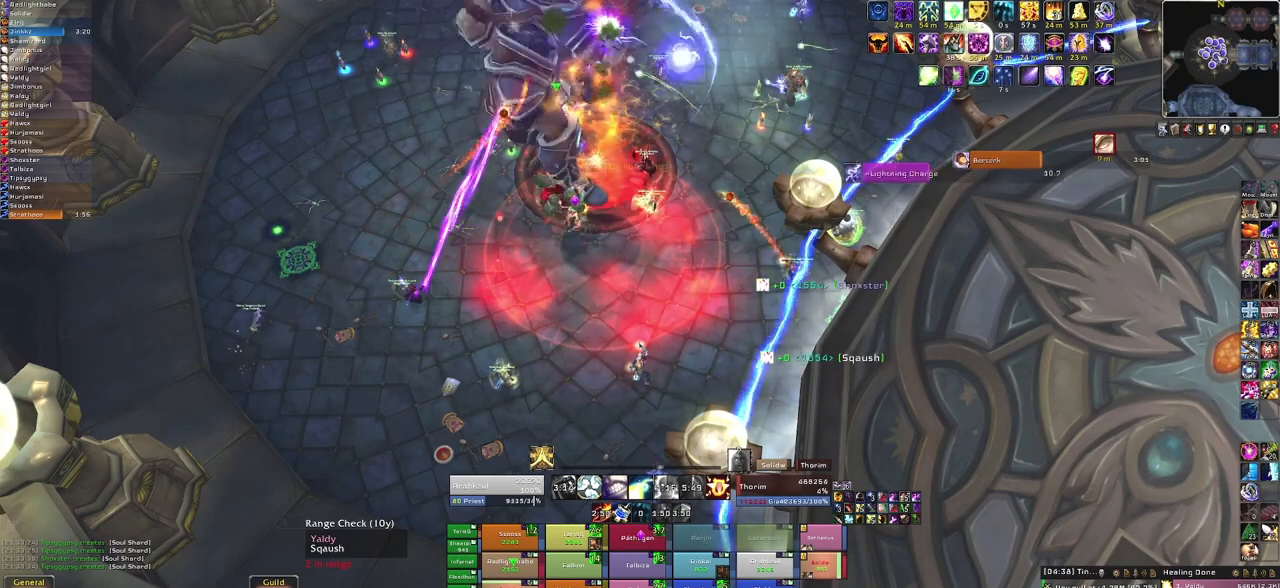
{"keys": [], "mouse": [], "events": [[301, "mouse_left", "down"], [401, "mouse_left", "up"]]}
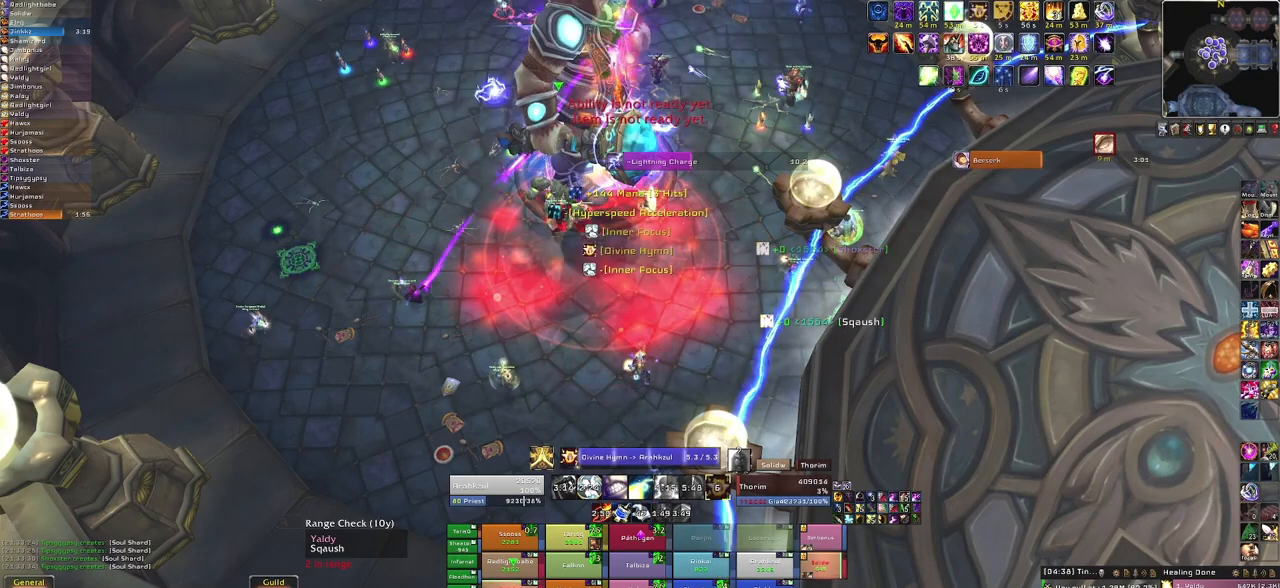
{"keys": [], "mouse": [], "events": []}
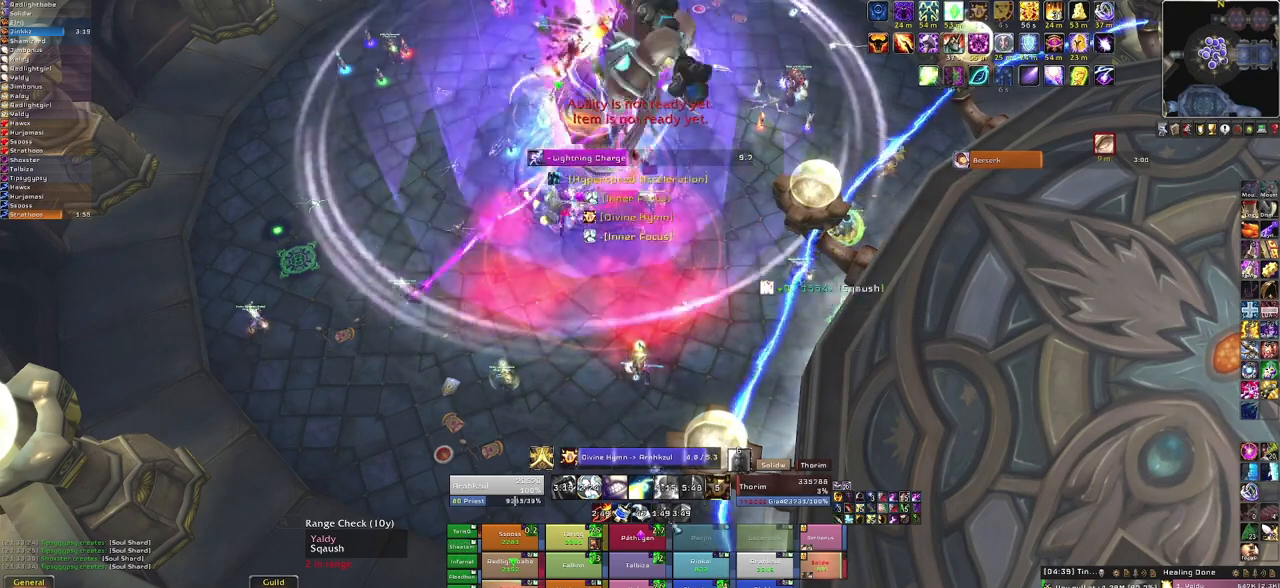
{"keys": [], "mouse": [], "events": []}
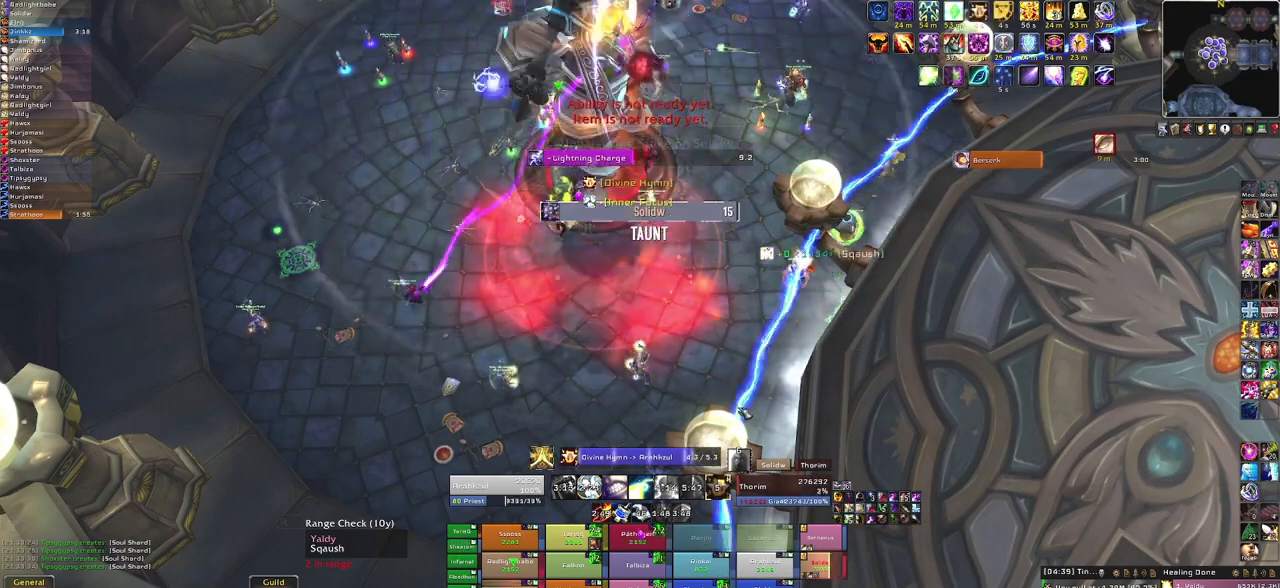
{"keys": [], "mouse": [], "events": []}
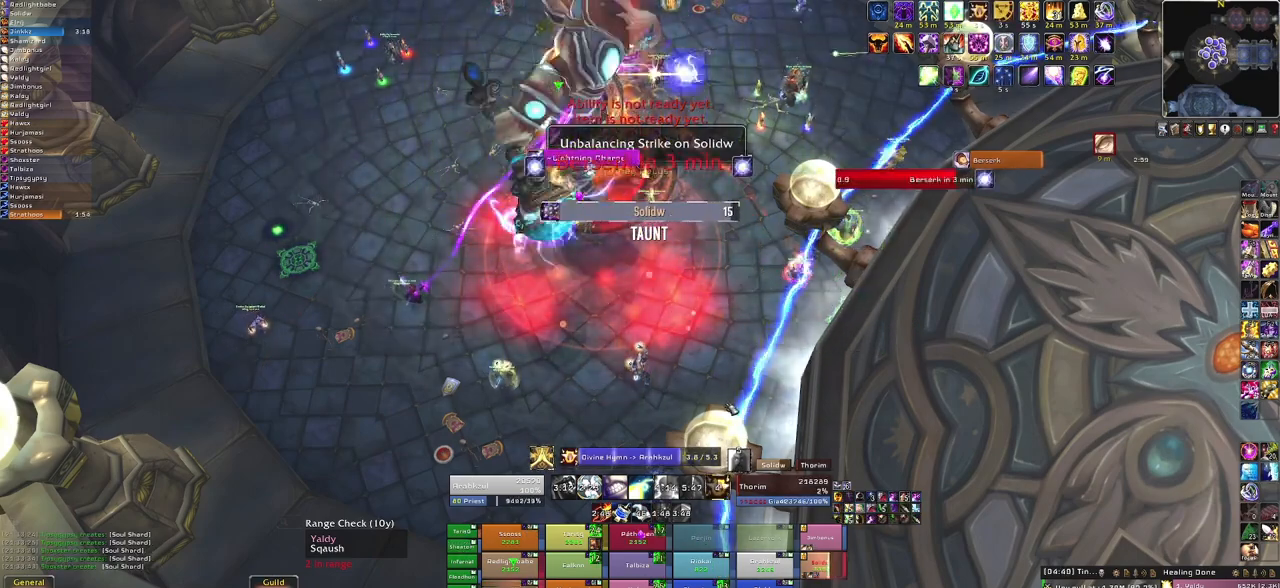
{"keys": [], "mouse": [], "events": []}
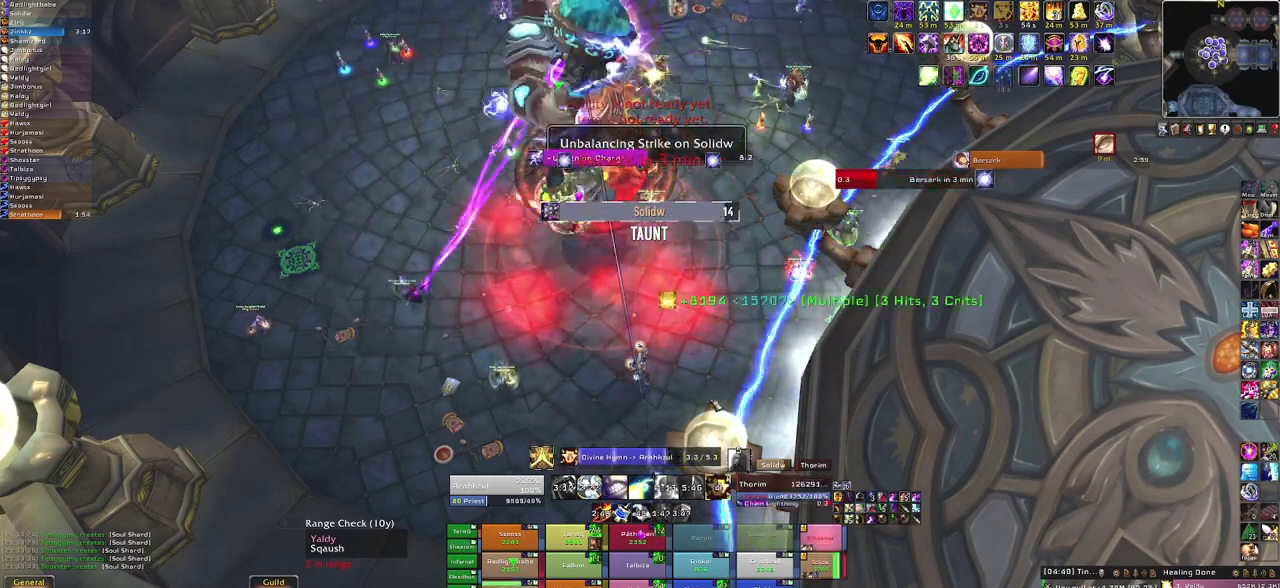
{"keys": [], "mouse": [], "events": []}
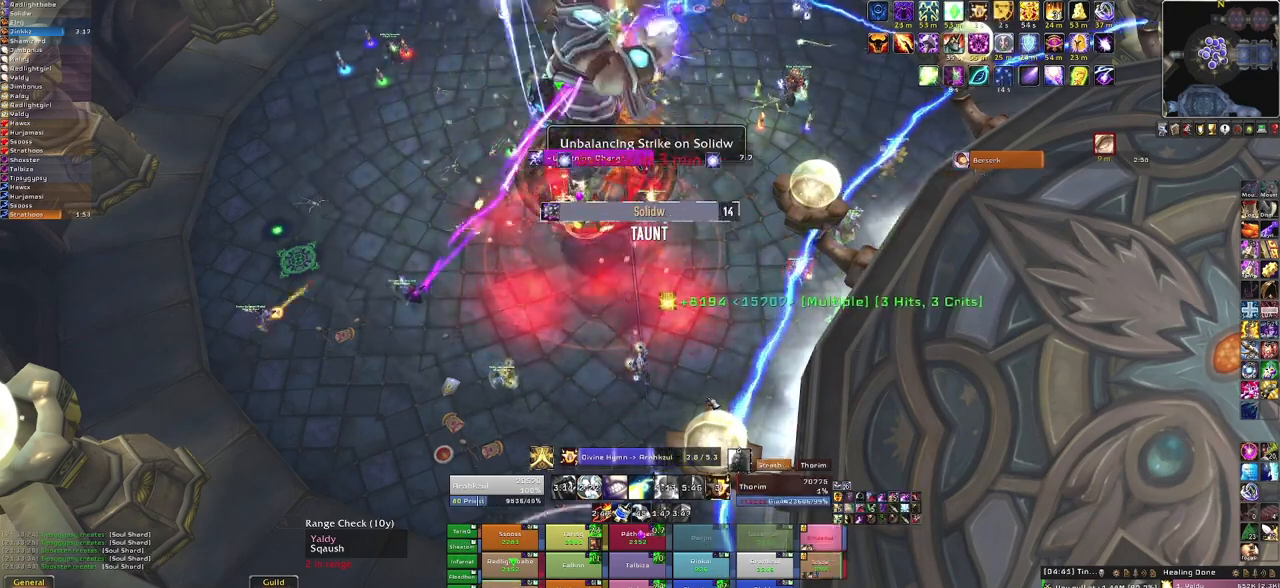
{"keys": [], "mouse": [], "events": []}
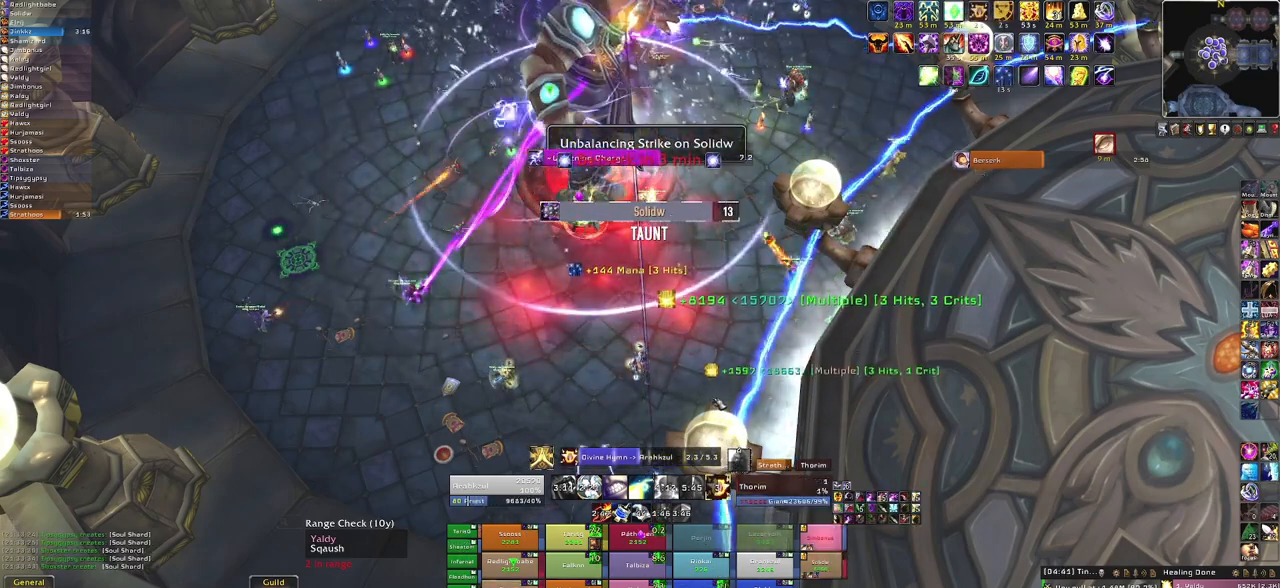
{"keys": [], "mouse": [], "events": []}
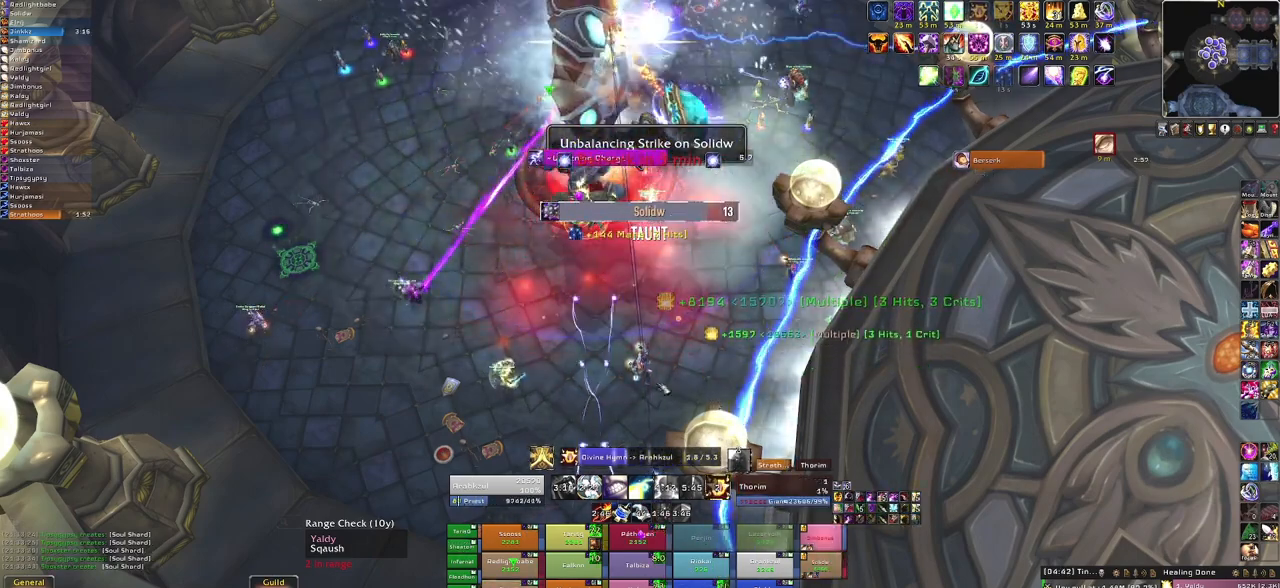
{"keys": [], "mouse": [], "events": []}
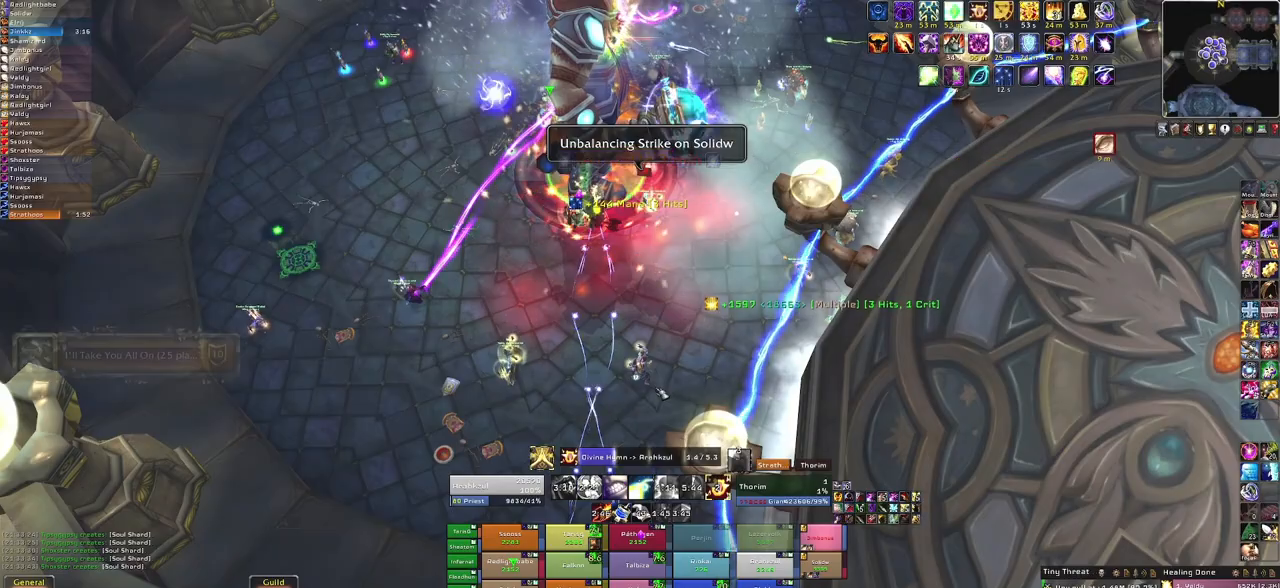
{"keys": [], "mouse": [], "events": []}
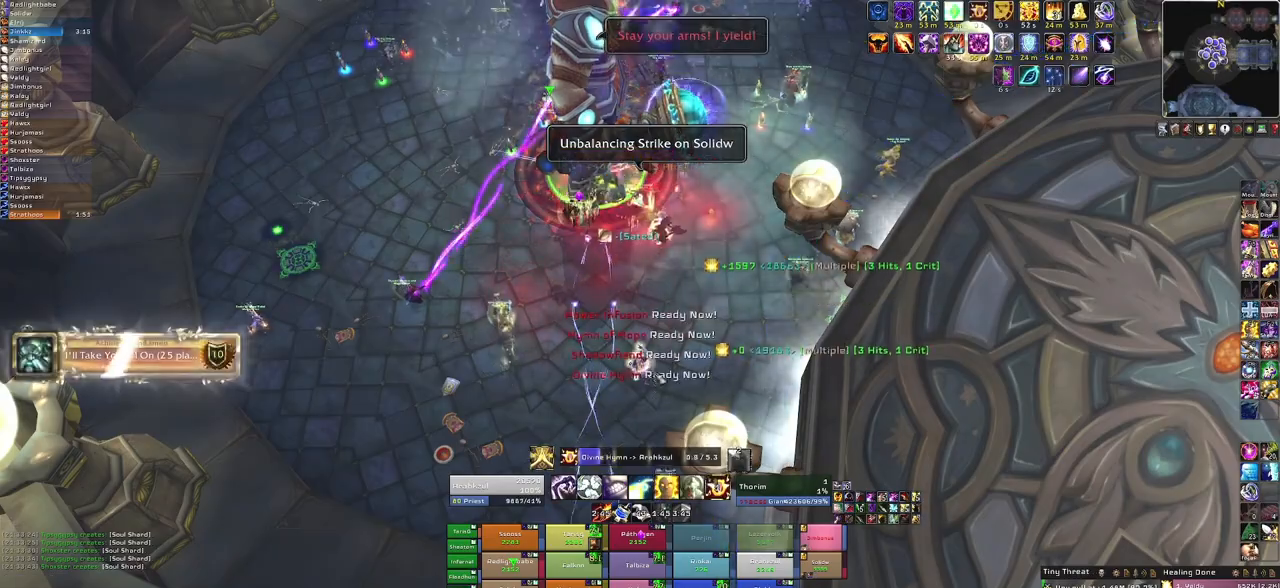
{"keys": [], "mouse": ["right"], "events": [[367, "mouse_right", "down"]]}